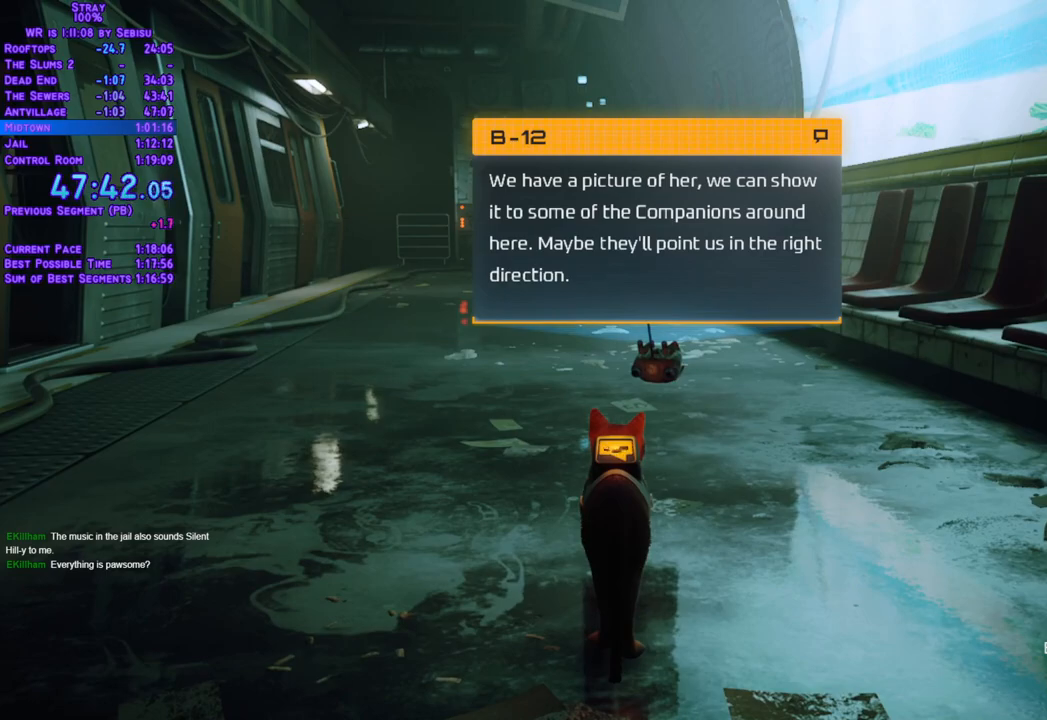
Gameplay with a controller (Xbox layout); each line is a JSON object with the inputs held at the frame after it. "events" lists button and stick changes between this image and that frame as [ms after this image, input, new state], when the widget could be followed in between. Not read: L3 R3 SELECT START.
{"buttons": ["L2", "DPAD_LEFT"], "left_stick": "center", "right_stick": "center", "events": [[452, "DPAD_LEFT", "down"], [452, "L2", "down"]]}
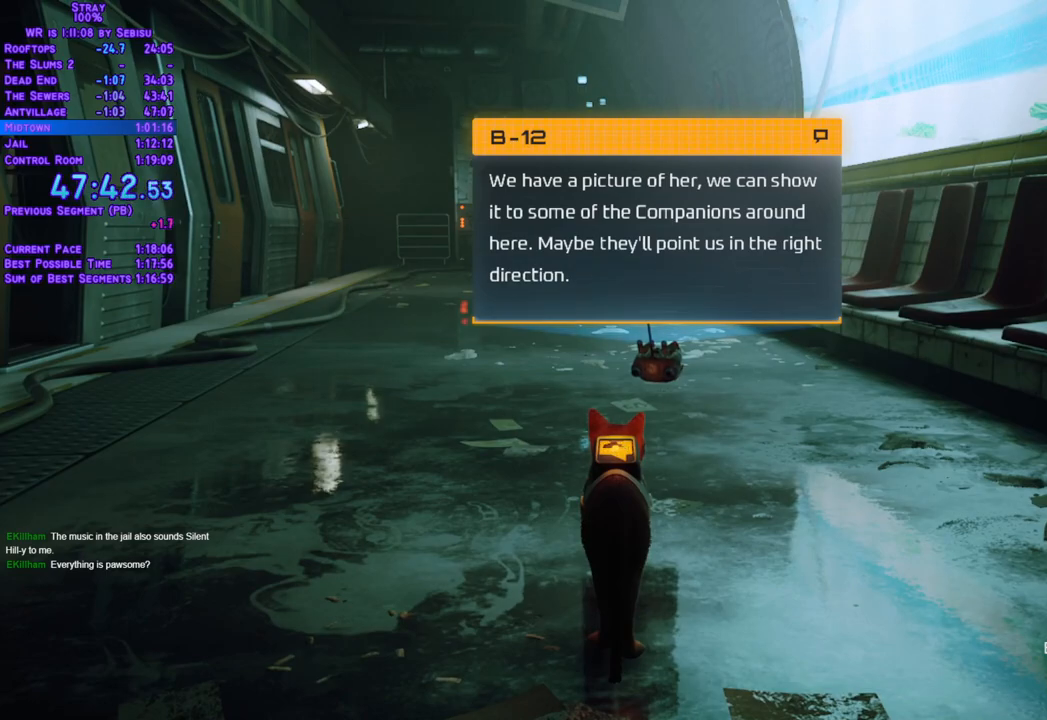
{"buttons": ["L2", "DPAD_LEFT"], "left_stick": "center", "right_stick": "center", "events": []}
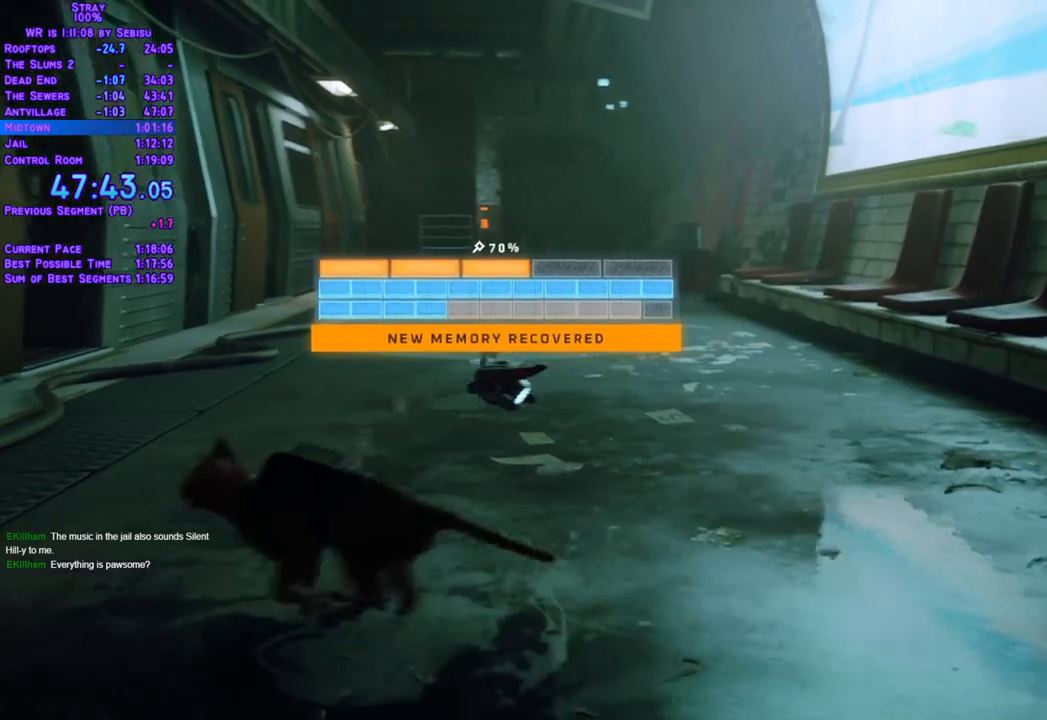
{"buttons": ["L2", "DPAD_LEFT"], "left_stick": "center", "right_stick": "center"}
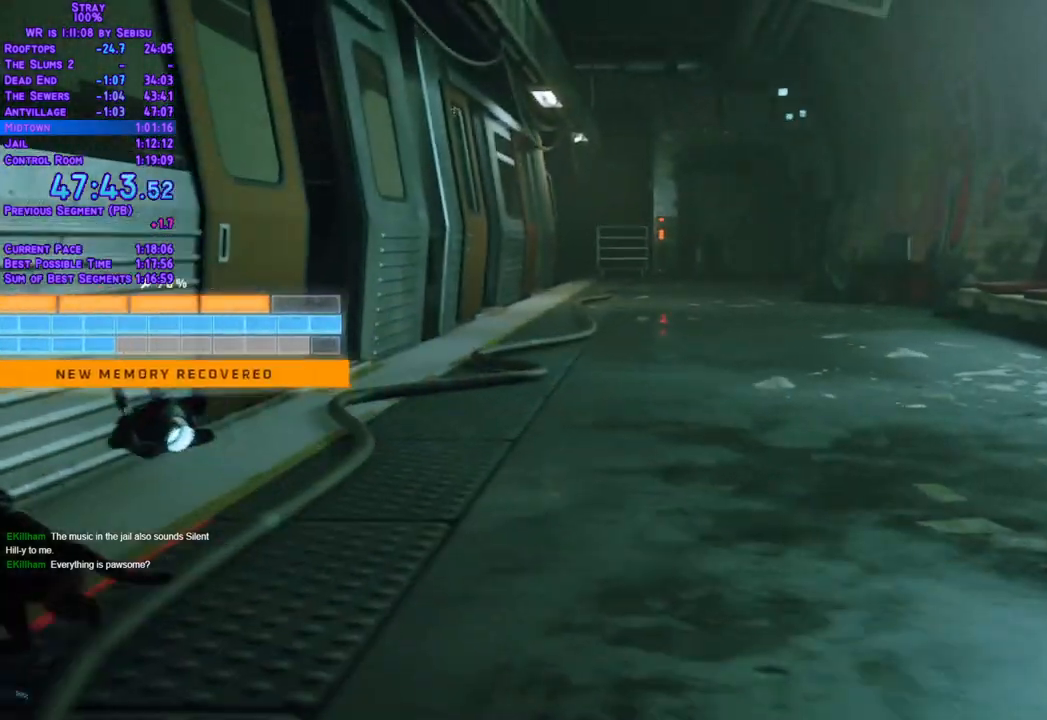
{"buttons": ["L2", "DPAD_LEFT"], "left_stick": "center", "right_stick": "center", "events": [[100, "DPAD_UP", "down"], [117, "DPAD_LEFT", "up"], [418, "DPAD_LEFT", "down"], [451, "DPAD_UP", "up"]]}
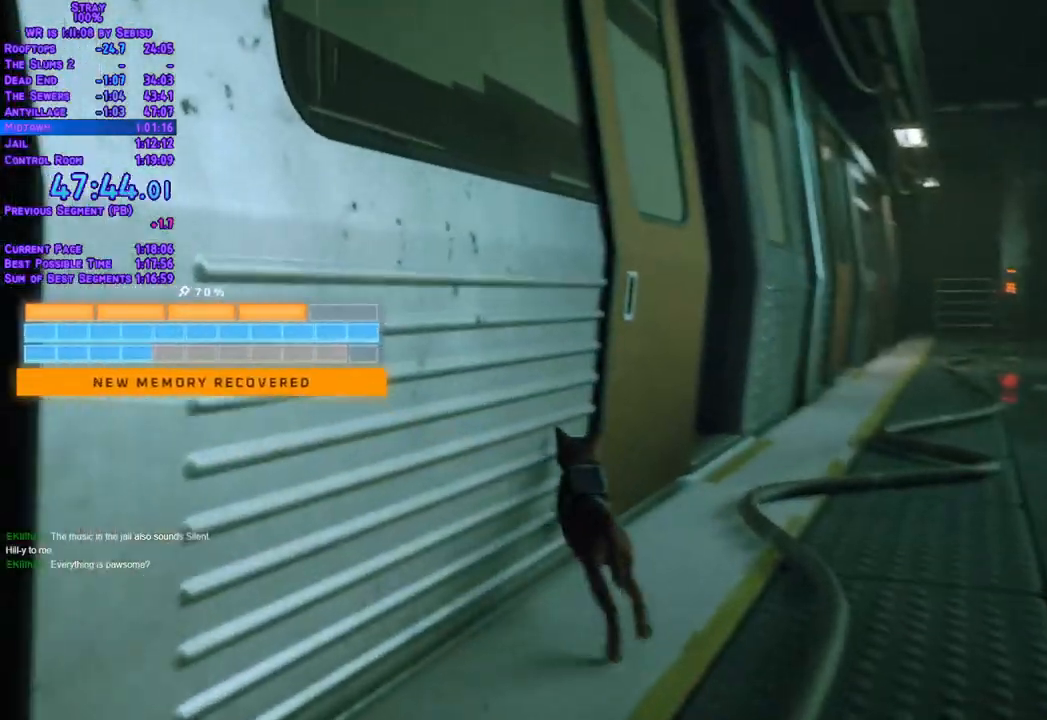
{"buttons": ["L2", "DPAD_LEFT"], "left_stick": "center", "right_stick": "center", "events": []}
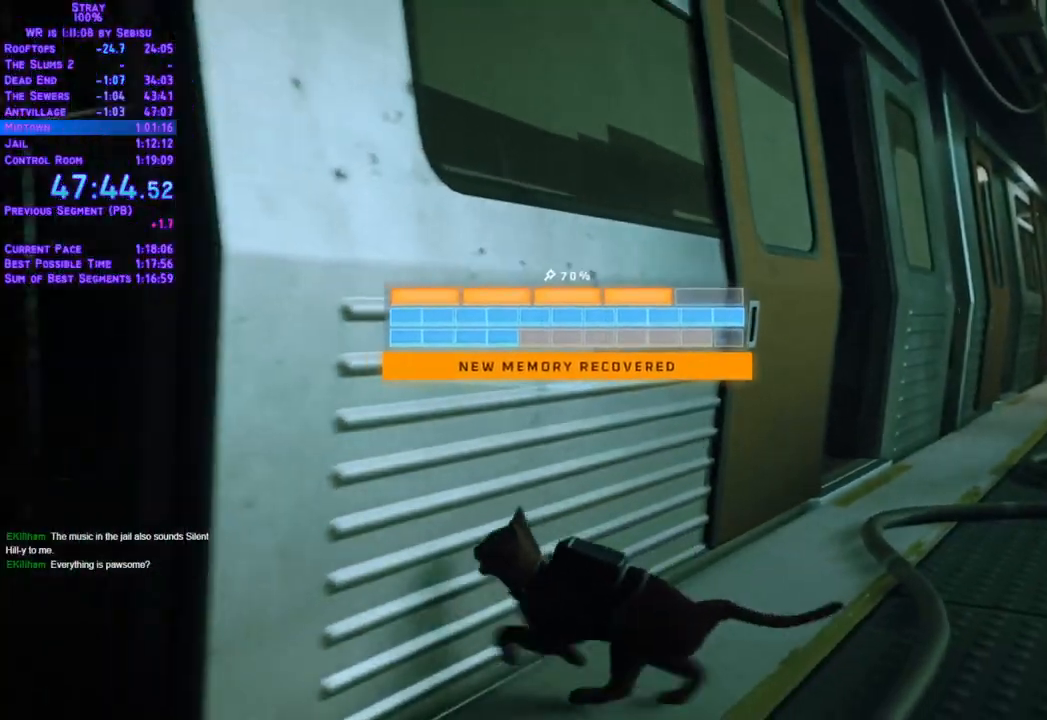
{"buttons": ["L2", "DPAD_UP"], "left_stick": "center", "right_stick": "center", "events": [[167, "L1", "down"], [351, "DPAD_UP", "down"], [451, "DPAD_LEFT", "up"], [485, "L1", "up"]]}
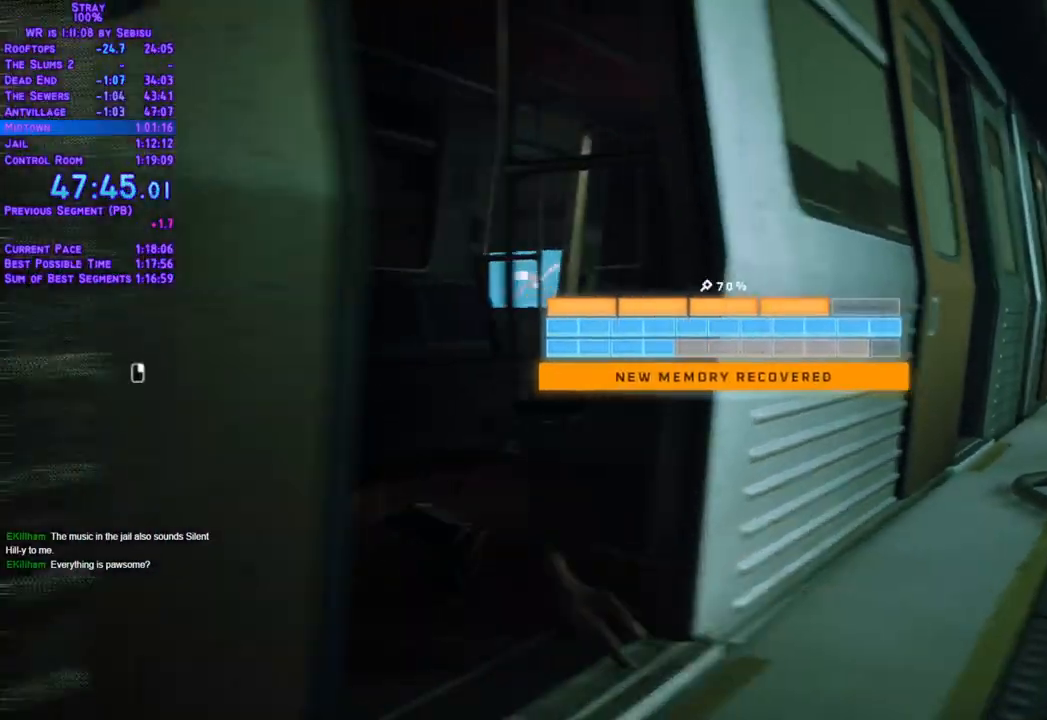
{"buttons": ["L2", "DPAD_UP", "DPAD_RIGHT"], "left_stick": "center", "right_stick": "center"}